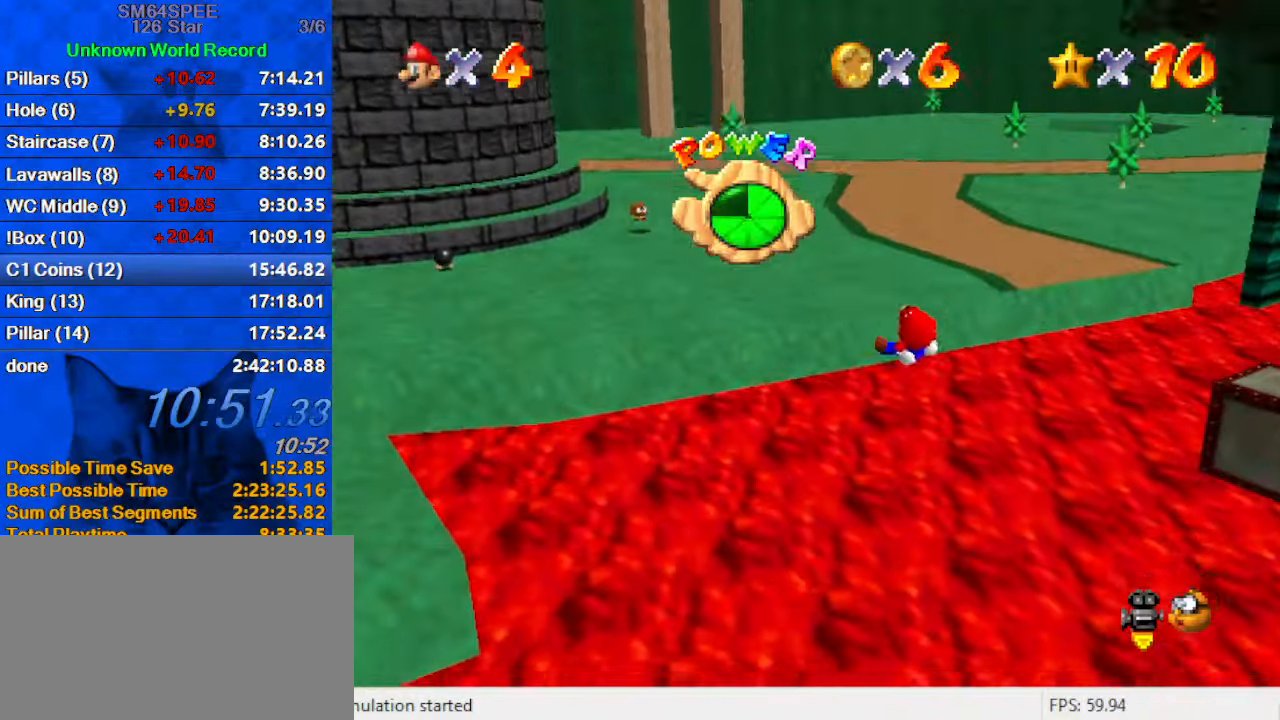
Gameplay with keyboard; each line is a JSON object with the keys held at the frame after it. "events" lists presses ("down") and releases ("up") of "a", "c", "ctrl", "d", "down", "left", "return", "right", "s", "shift", "up", "w", "x" and "y" between this image and that frame as [ms after this image, input, new state], when the widget could be followed in between. No other keys are recorded. Mouse input is not recorded.
{"keys": ["up"], "events": [[133, "left", "down"], [467, "left", "up"]]}
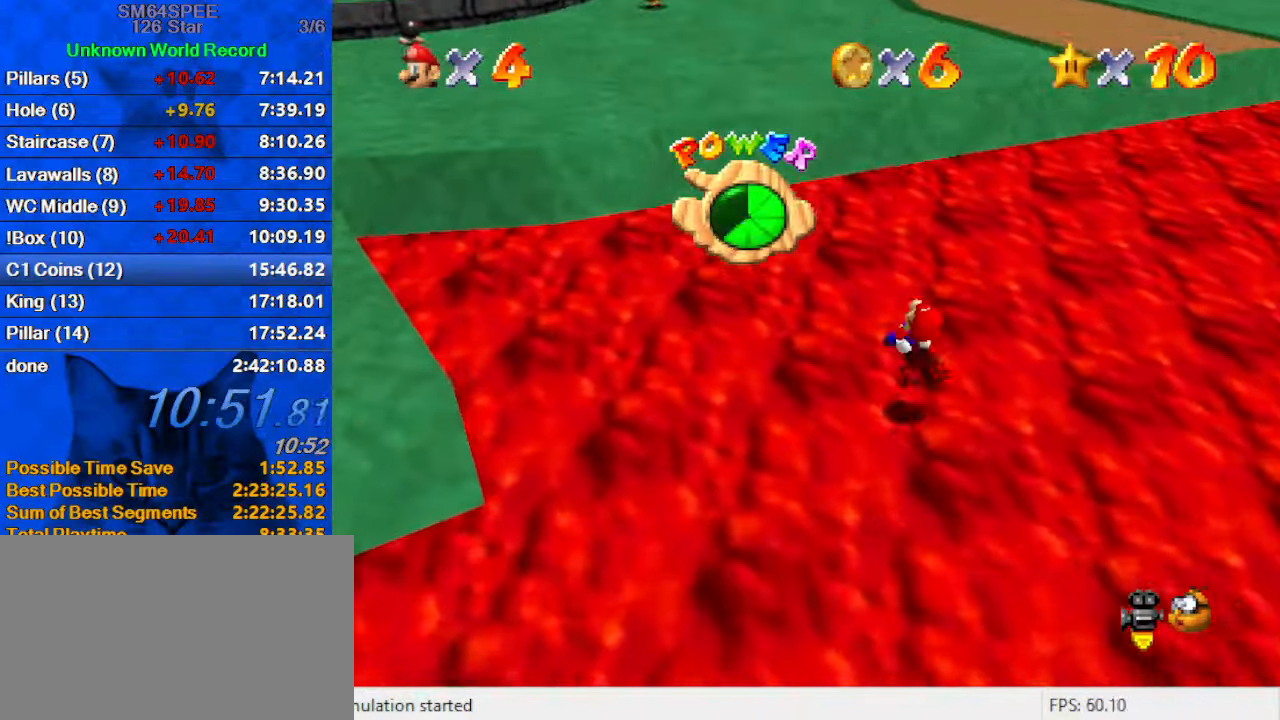
{"keys": ["up"], "events": [[167, "left", "down"], [300, "left", "up"]]}
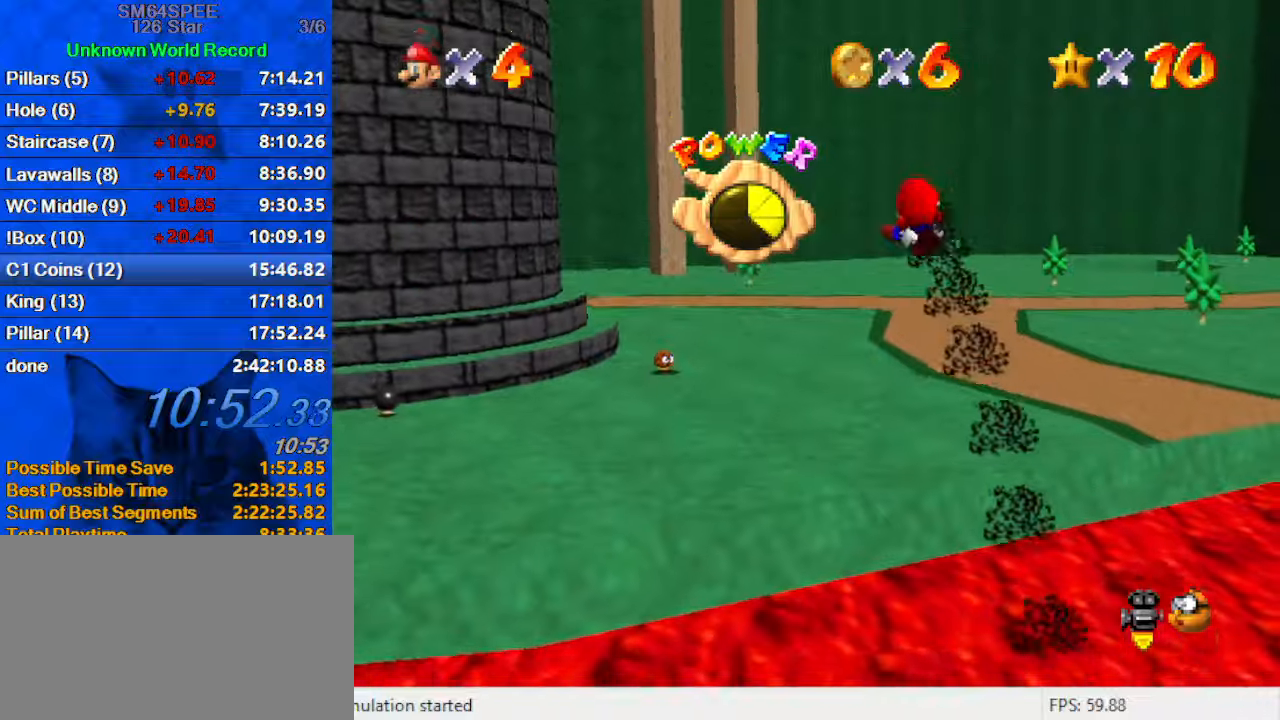
{"keys": ["up"], "events": []}
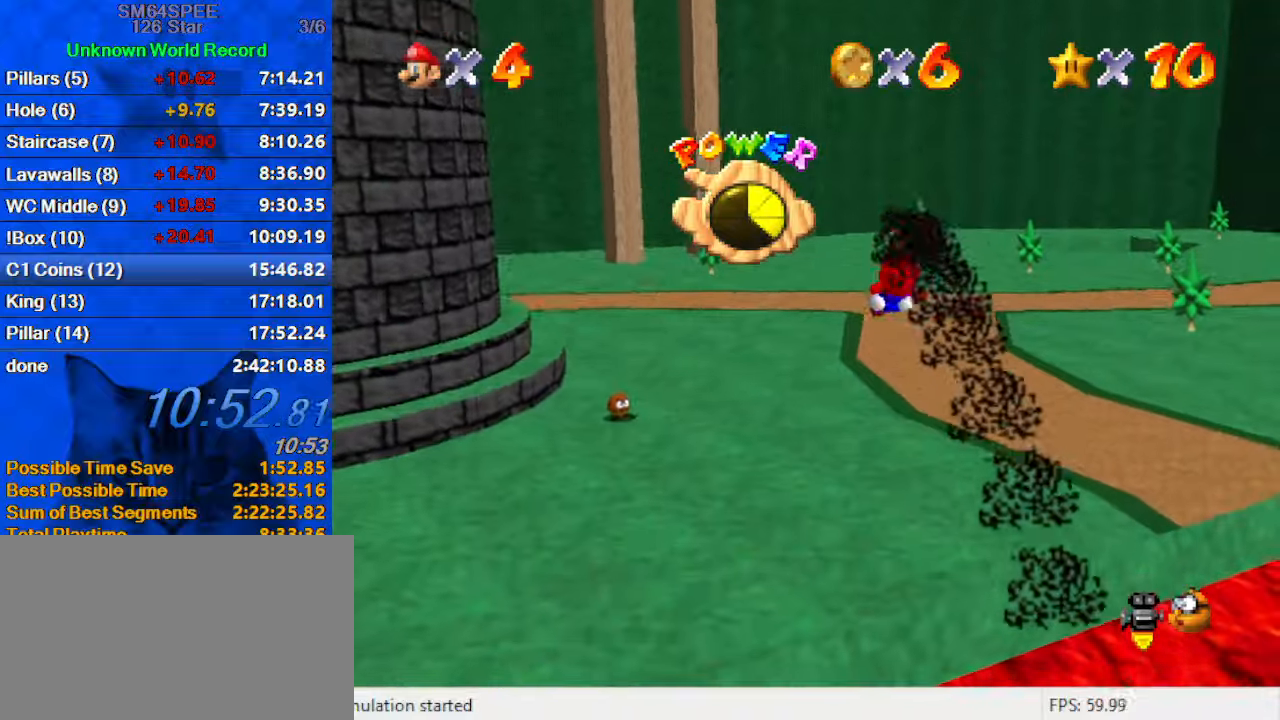
{"keys": ["up"], "events": [[167, "left", "down"], [367, "left", "up"]]}
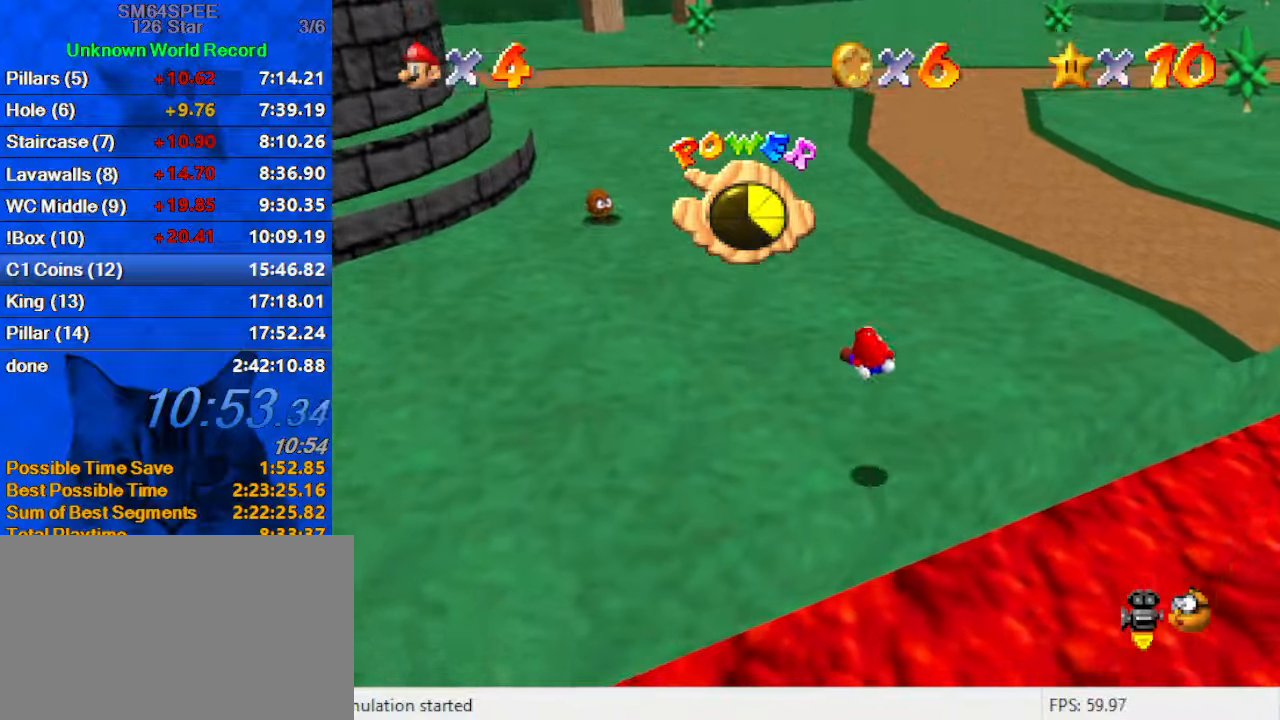
{"keys": ["up"], "events": []}
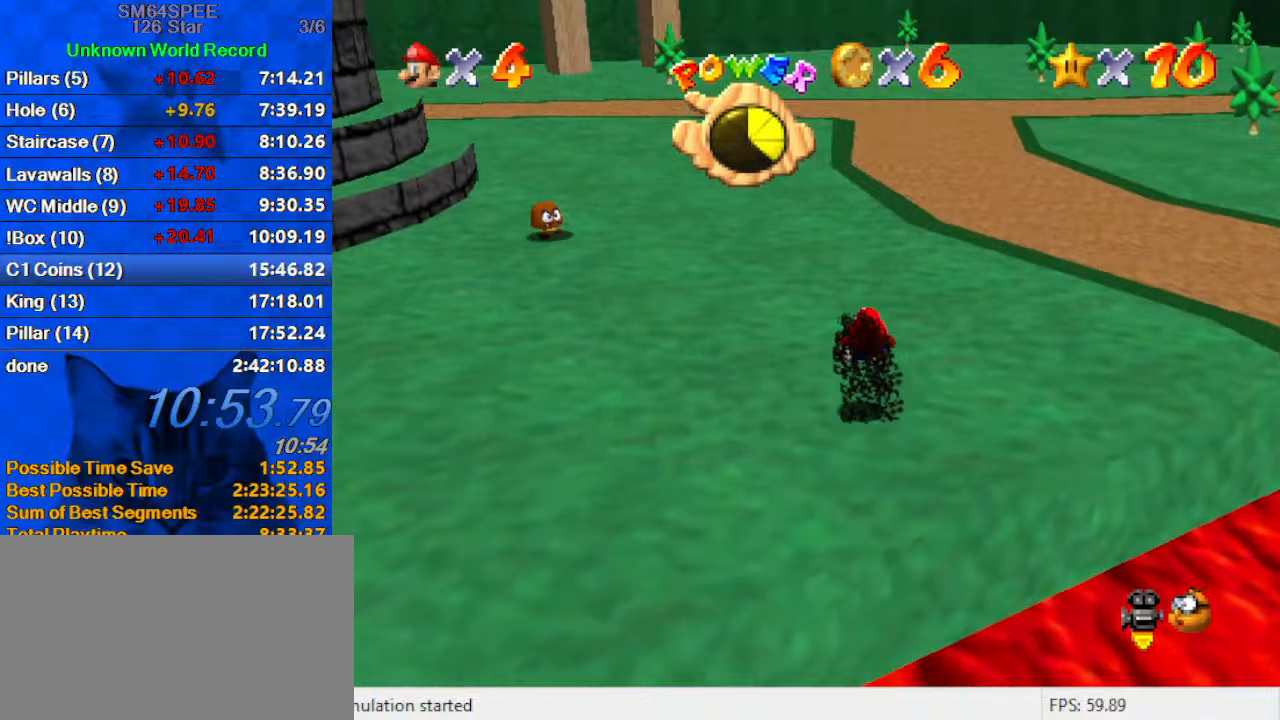
{"keys": ["up"], "events": [[100, "right", "down"], [200, "right", "up"], [400, "right", "down"], [434, "right", "up"]]}
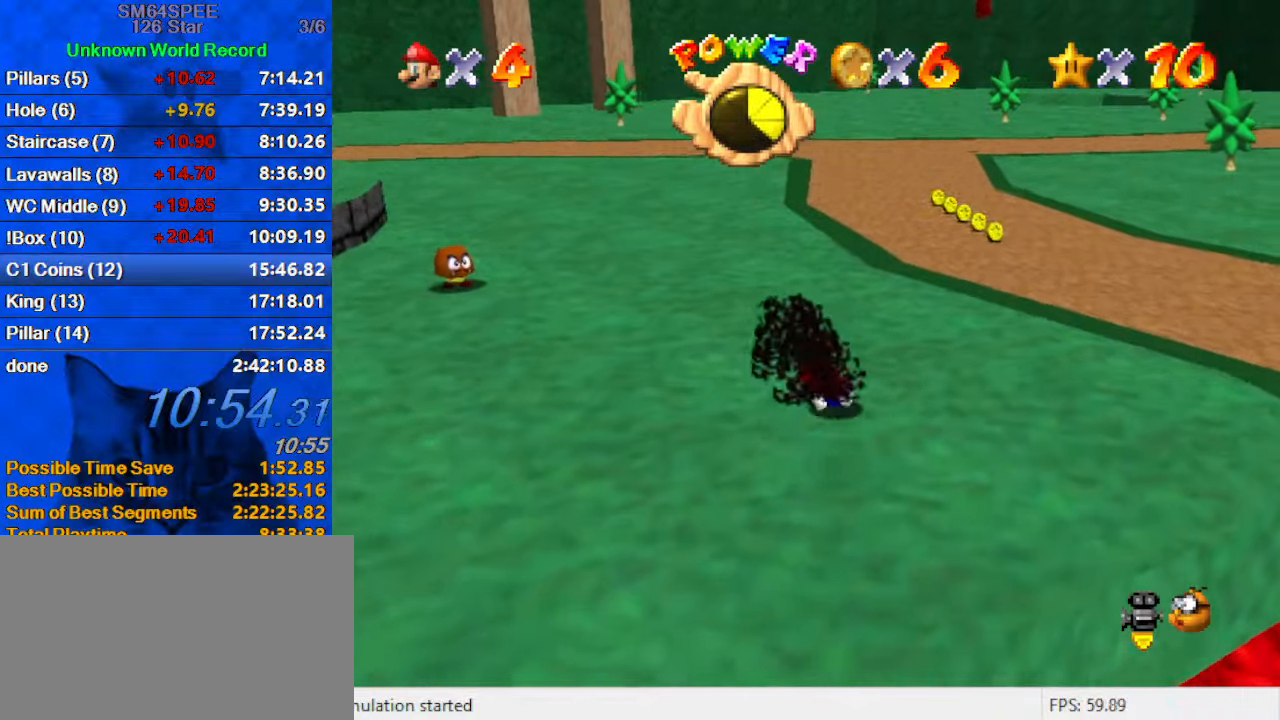
{"keys": ["left", "up"], "events": [[234, "shift", "down"], [300, "shift", "up"], [367, "a", "down"], [400, "left", "down"], [467, "a", "up"]]}
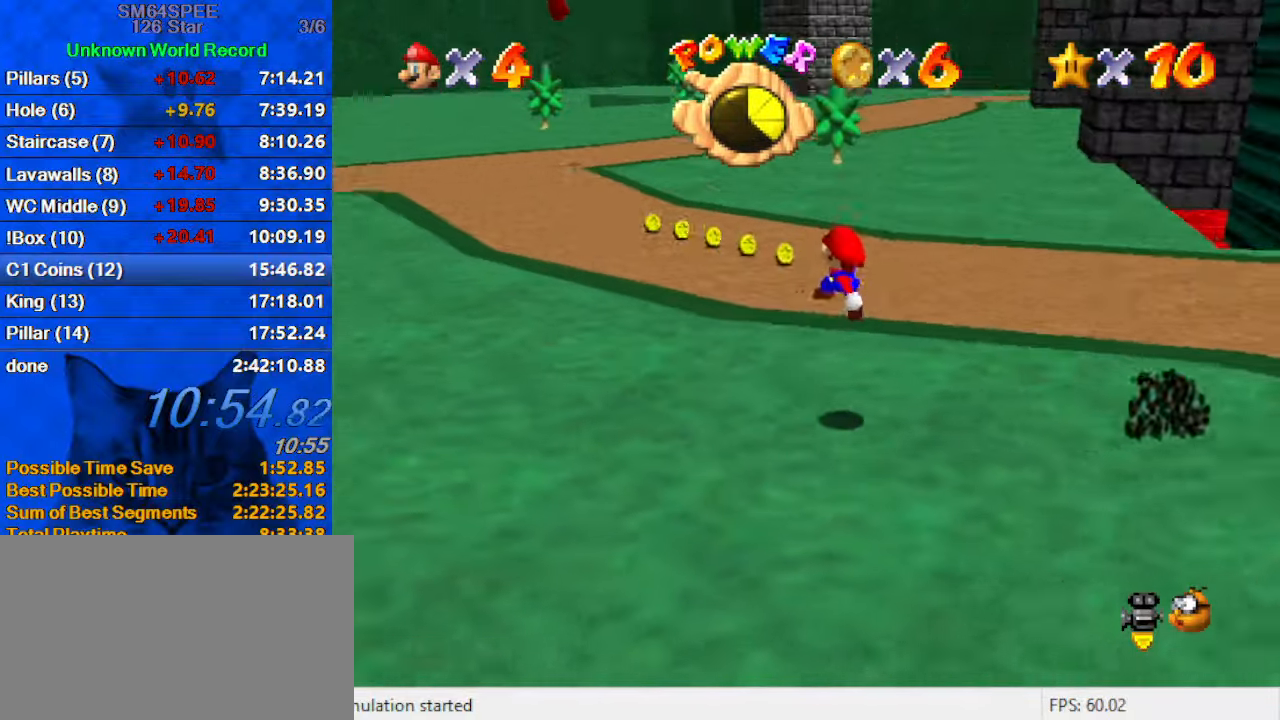
{"keys": ["left", "up"], "events": [[200, "ctrl", "down"], [267, "ctrl", "up"], [367, "ctrl", "down"], [367, "shift", "down"], [500, "ctrl", "up"], [500, "shift", "up"]]}
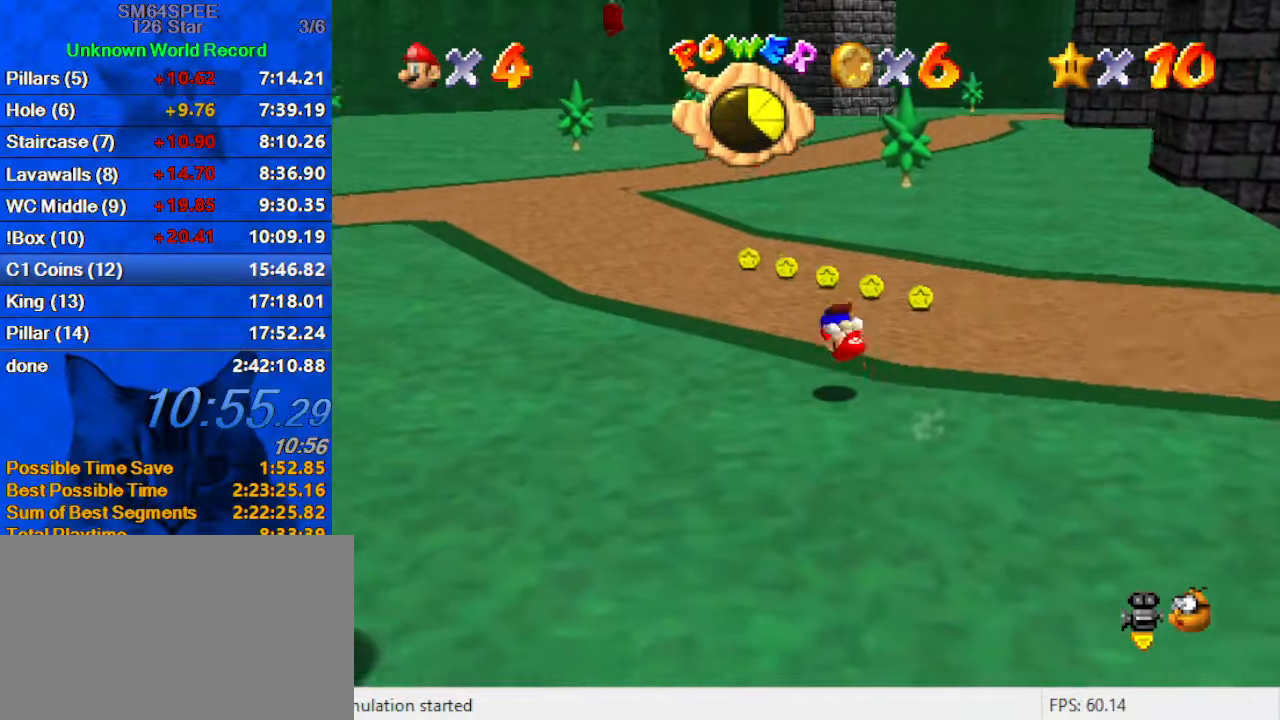
{"keys": ["left"], "events": [[100, "a", "down"], [234, "a", "up"], [334, "a", "down"], [334, "up", "up"], [467, "a", "up"]]}
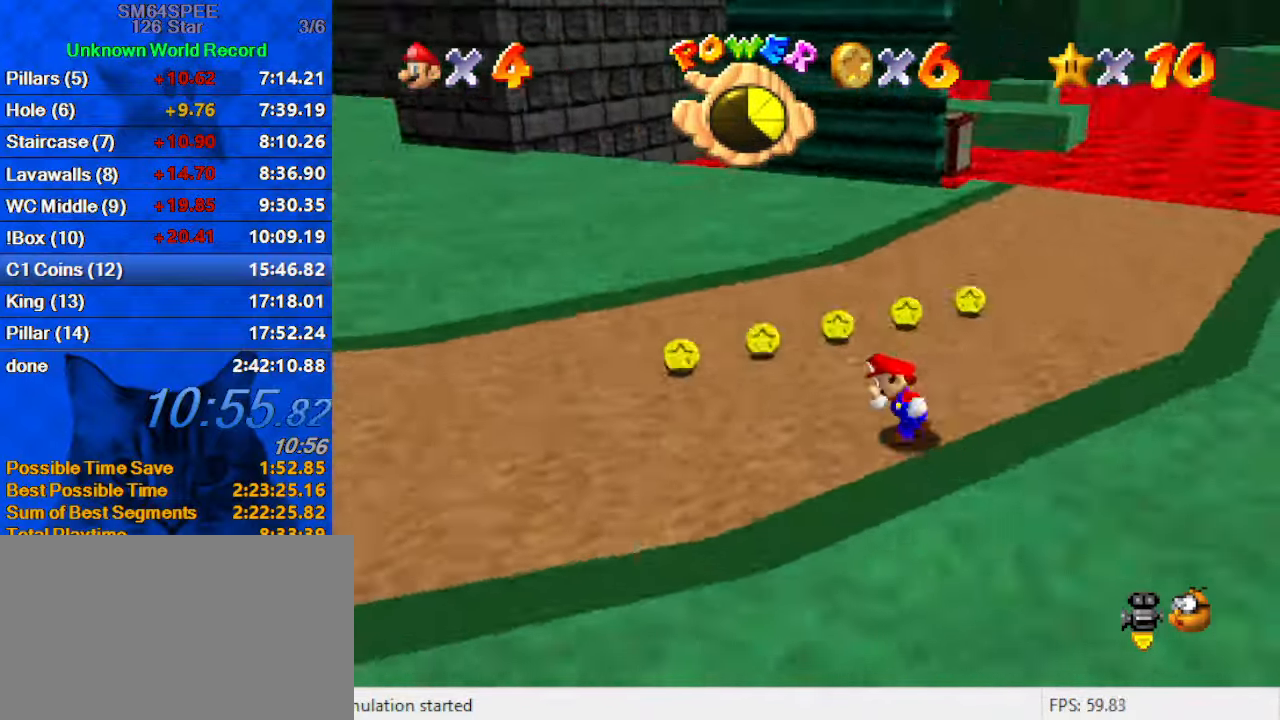
{"keys": ["right", "up"], "events": [[167, "up", "down"], [400, "left", "up"], [434, "right", "down"]]}
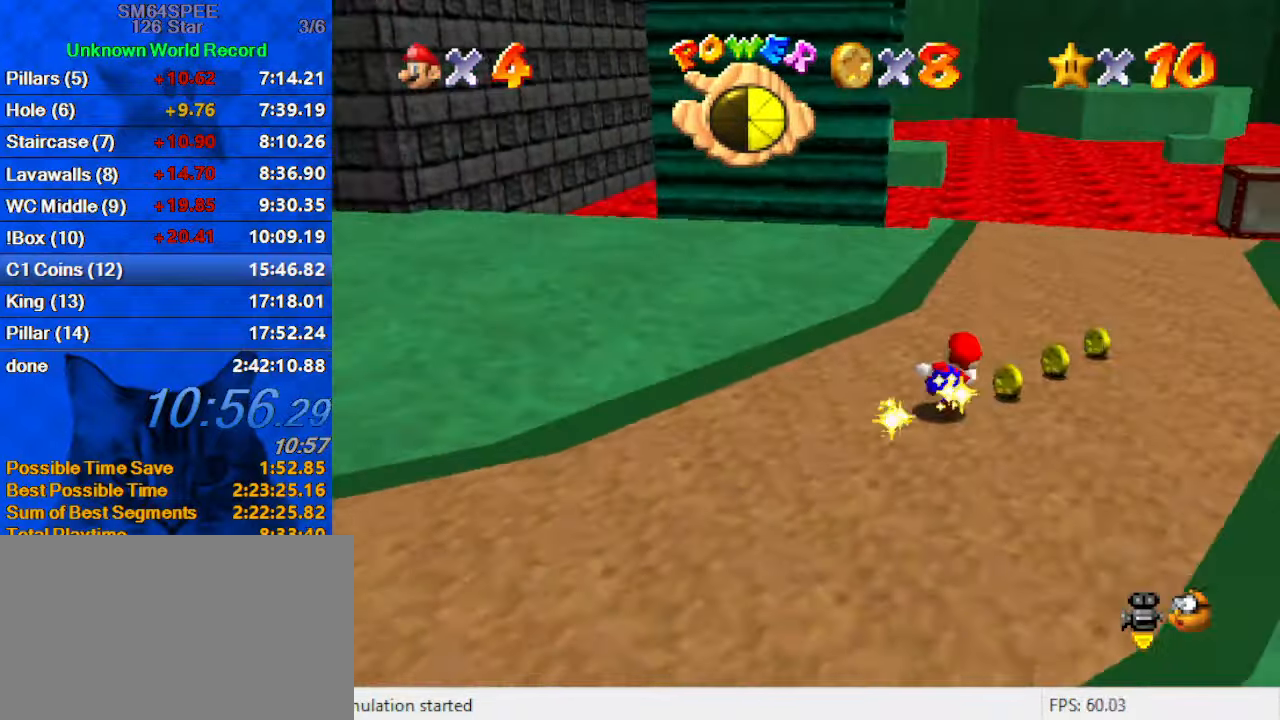
{"keys": ["up"], "events": [[167, "ctrl", "down"], [267, "ctrl", "up"], [367, "d", "down"], [367, "right", "up"], [467, "d", "up"]]}
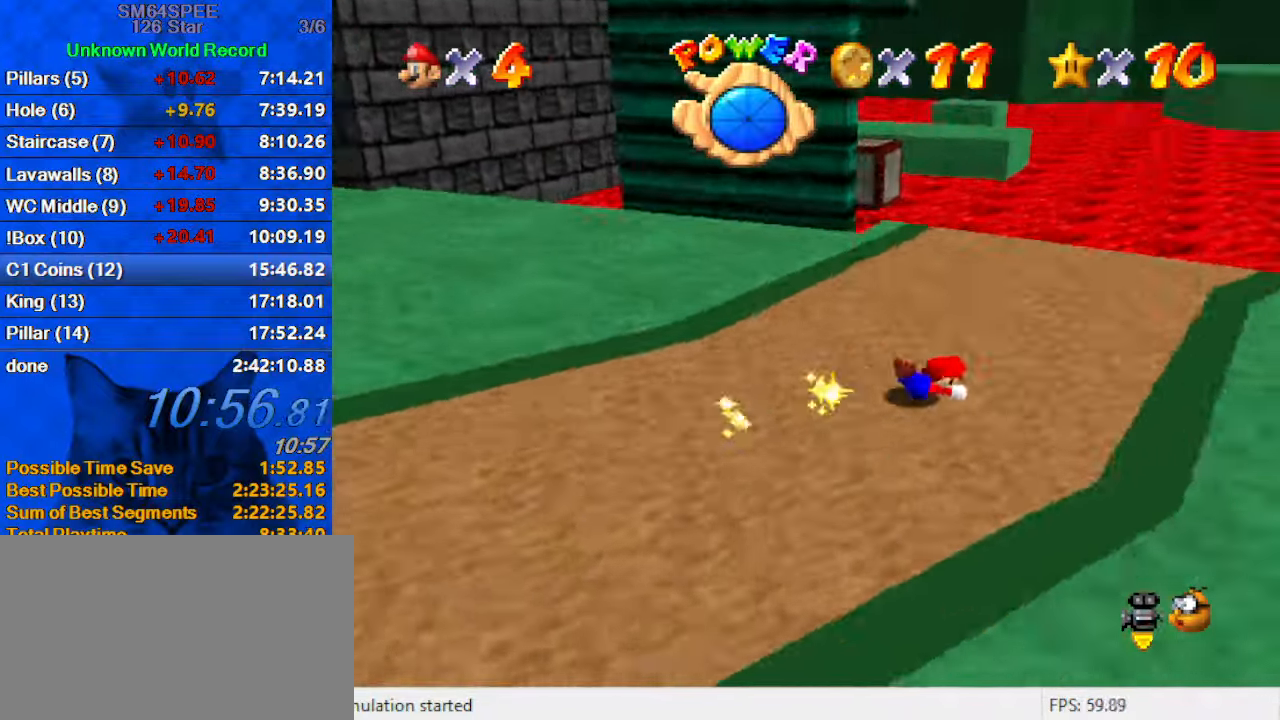
{"keys": ["c", "s", "up"], "events": [[67, "shift", "down"], [233, "shift", "up"], [333, "right", "down"], [466, "c", "down"], [500, "right", "up"], [500, "s", "down"]]}
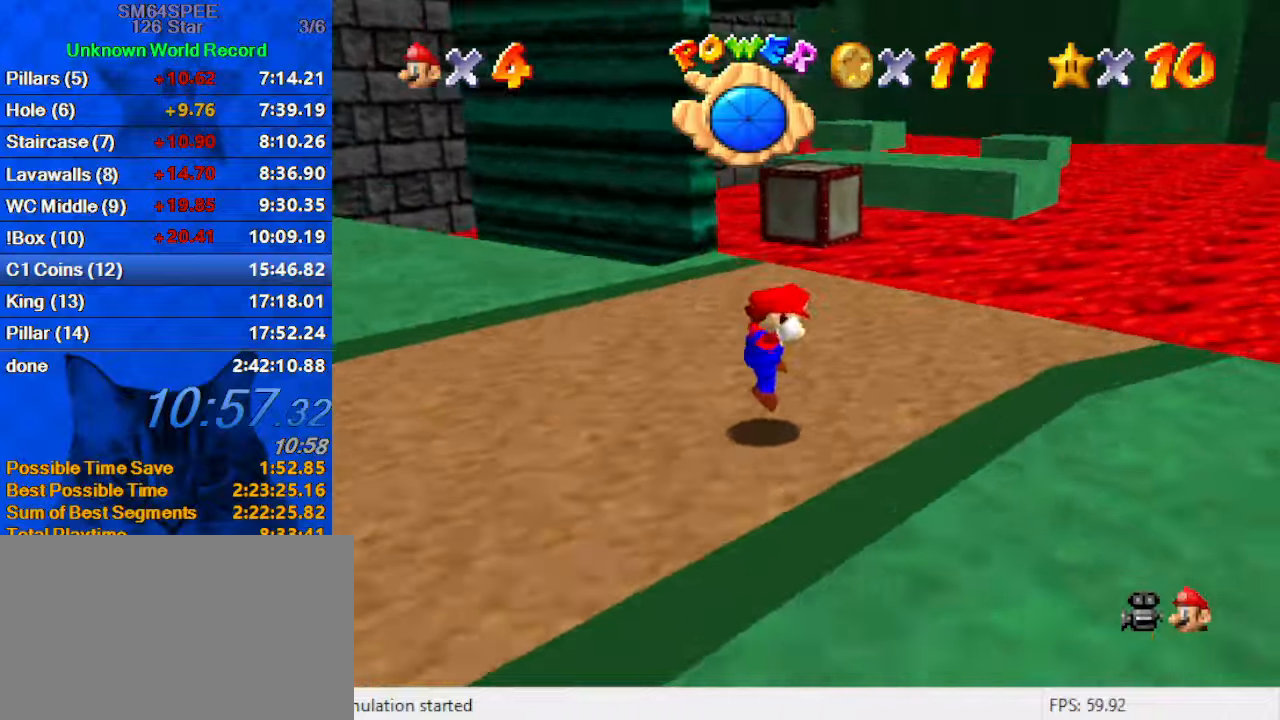
{"keys": ["left", "up"], "events": [[200, "c", "up"], [200, "s", "up"], [233, "left", "down"]]}
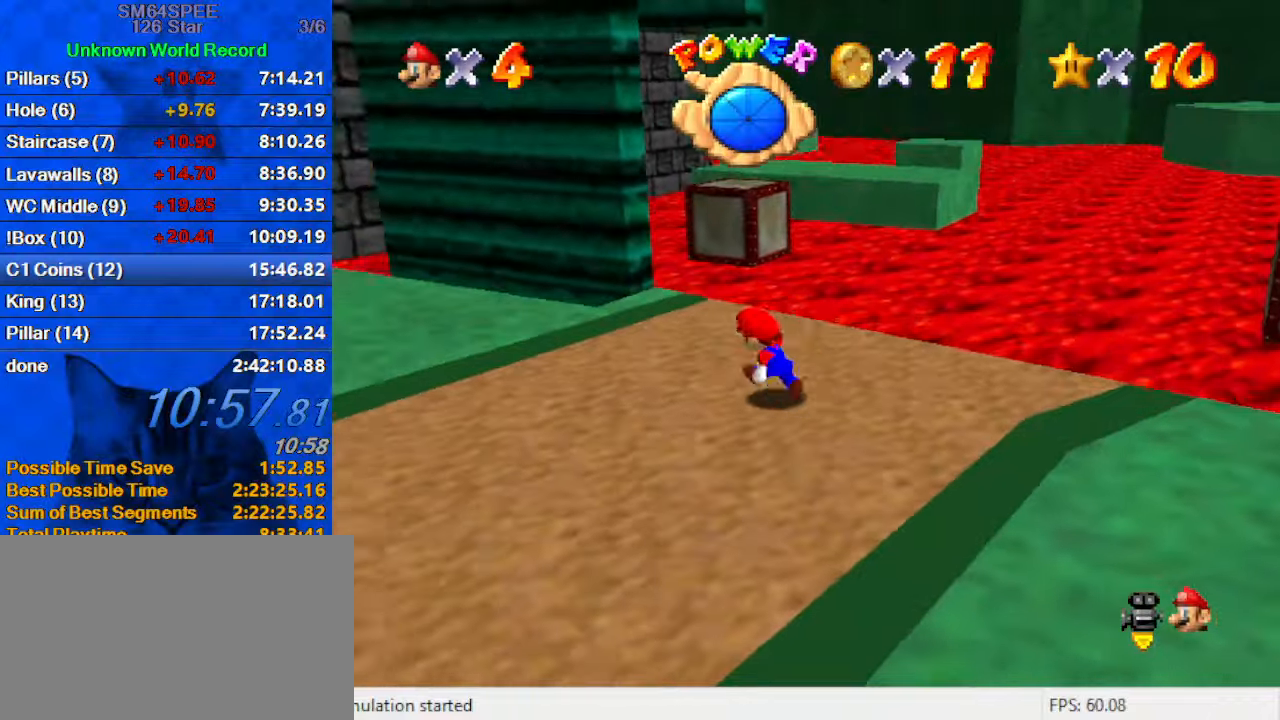
{"keys": ["up"], "events": [[200, "left", "up"]]}
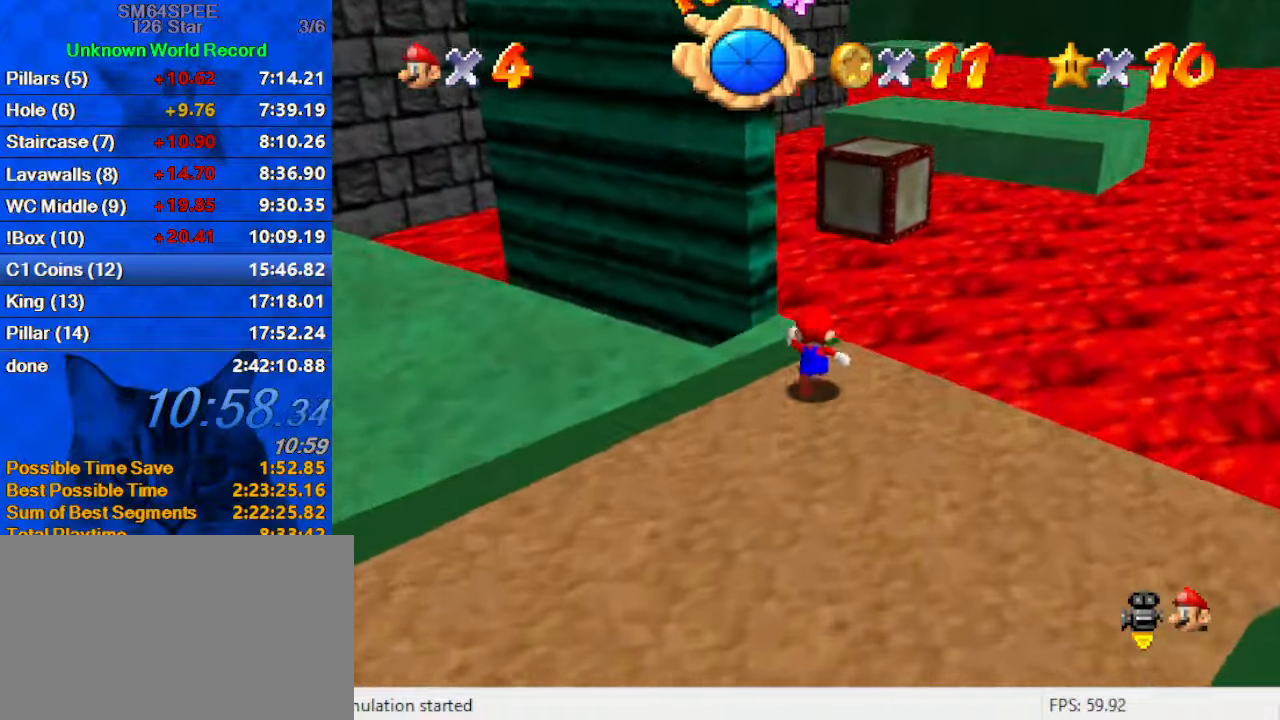
{"keys": ["right", "shift", "up", "y"], "events": [[100, "right", "down"], [100, "y", "down"], [133, "right", "up"], [133, "shift", "down"], [366, "right", "down"]]}
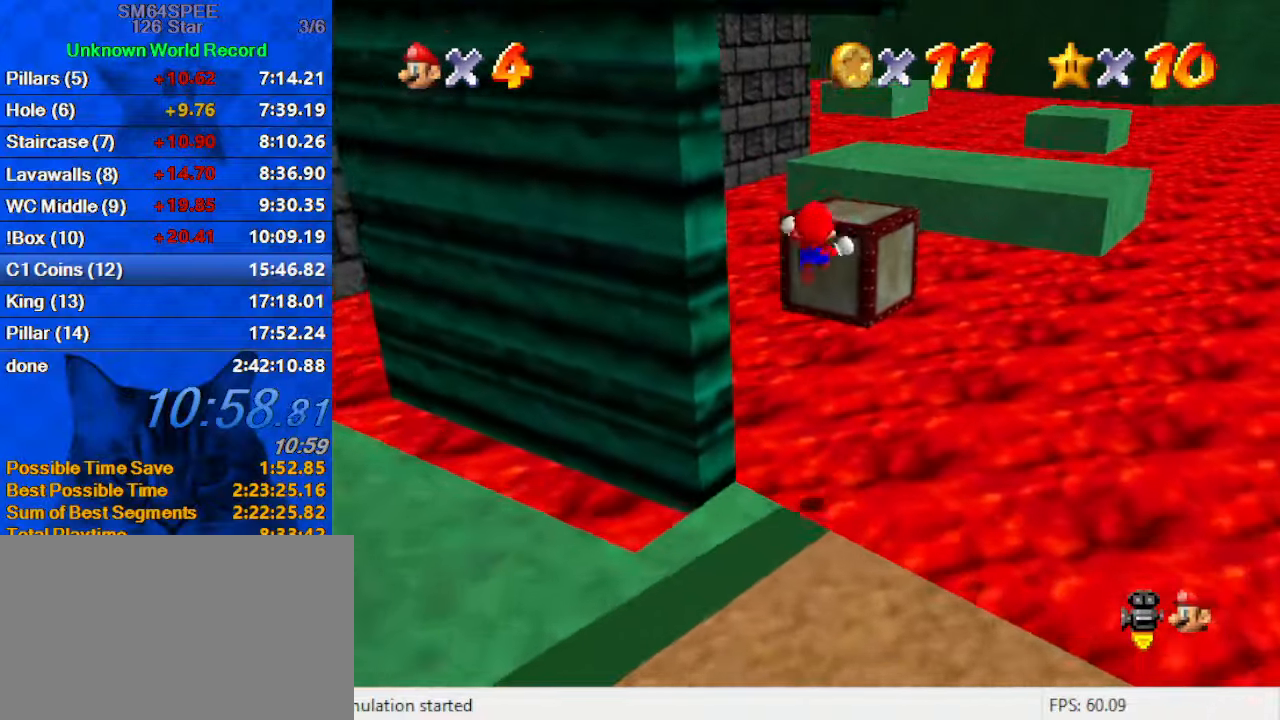
{"keys": ["right"], "events": [[200, "shift", "up"], [233, "y", "up"], [433, "c", "down"], [500, "c", "up"], [500, "up", "up"]]}
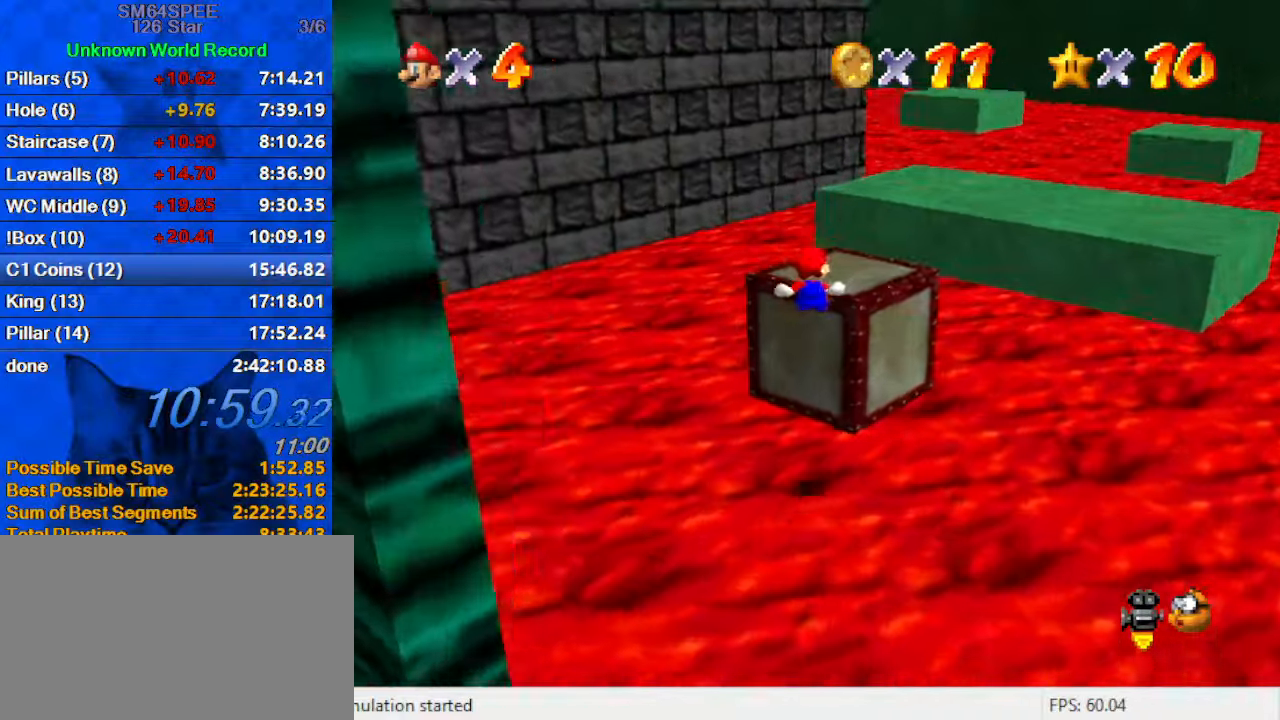
{"keys": ["right"], "events": [[100, "d", "down"], [166, "down", "down"], [200, "d", "up"], [300, "down", "up"], [300, "right", "up"], [333, "shift", "down"], [400, "right", "down"], [466, "shift", "up"]]}
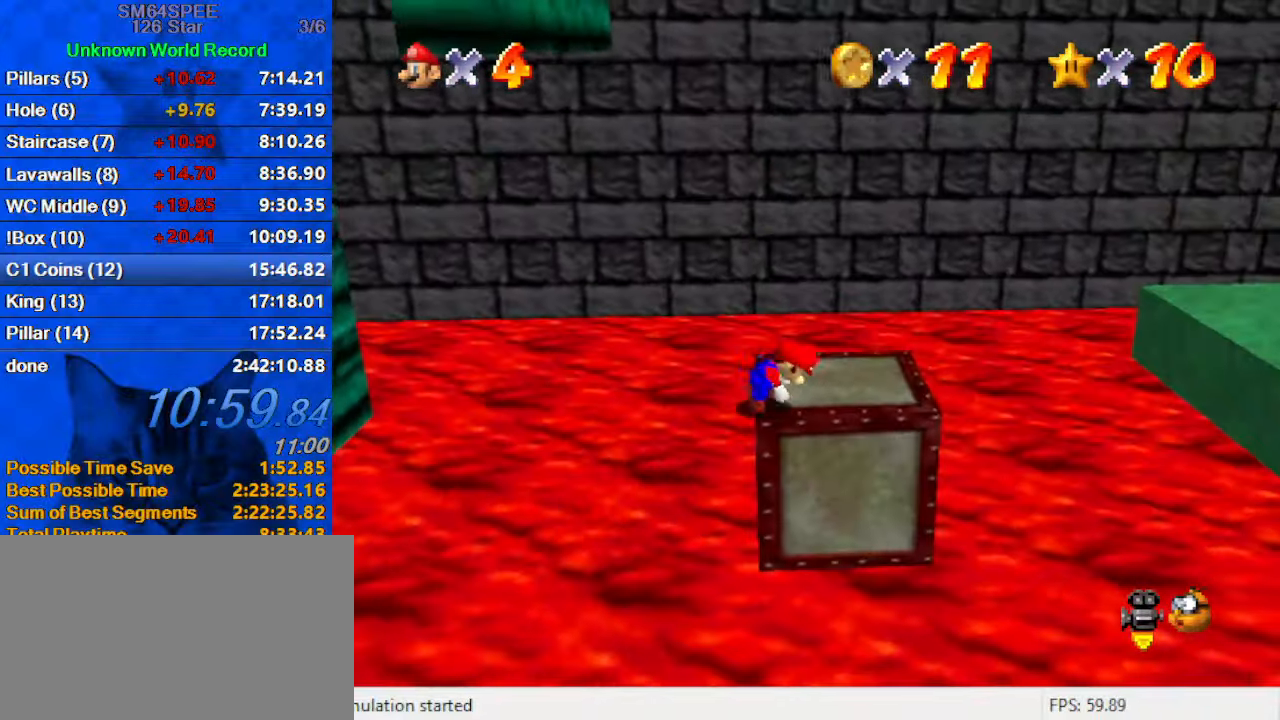
{"keys": ["right"], "events": []}
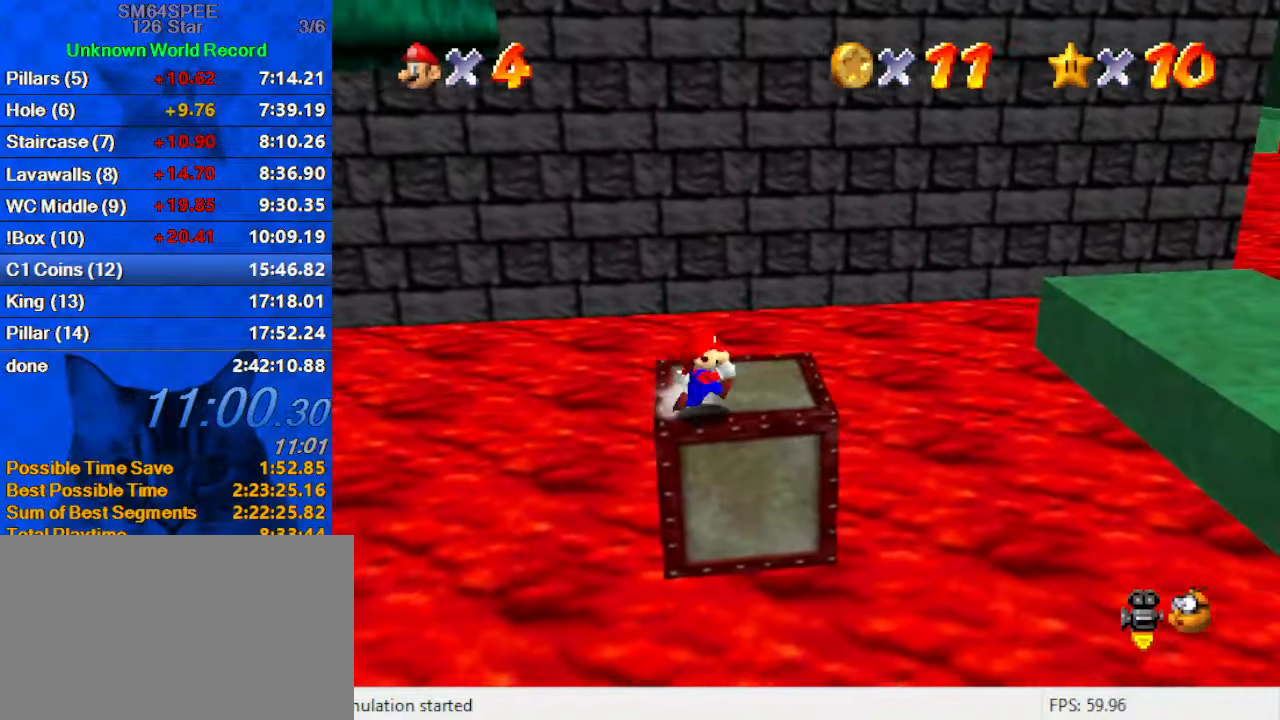
{"keys": ["left"], "events": [[166, "up", "down"], [266, "right", "up"], [366, "left", "down"], [466, "up", "up"]]}
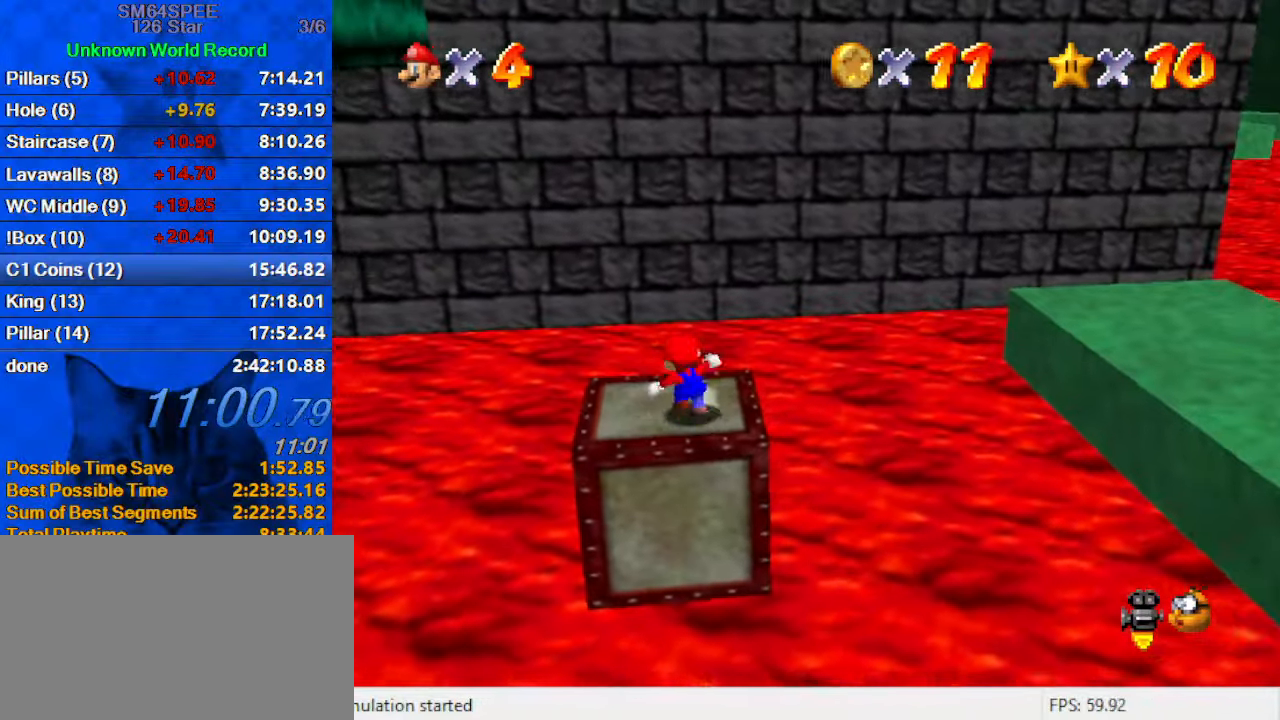
{"keys": ["left", "shift", "y"], "events": [[300, "y", "down"], [333, "shift", "down"]]}
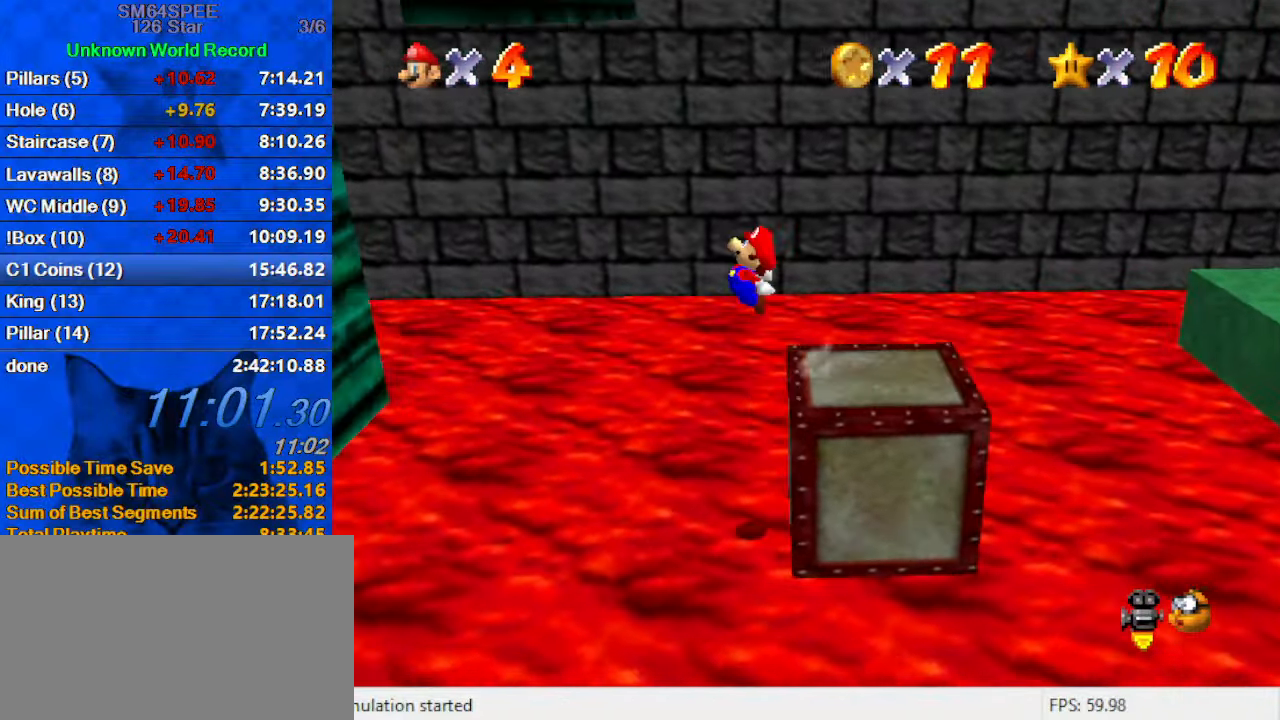
{"keys": ["left", "shift", "y"], "events": []}
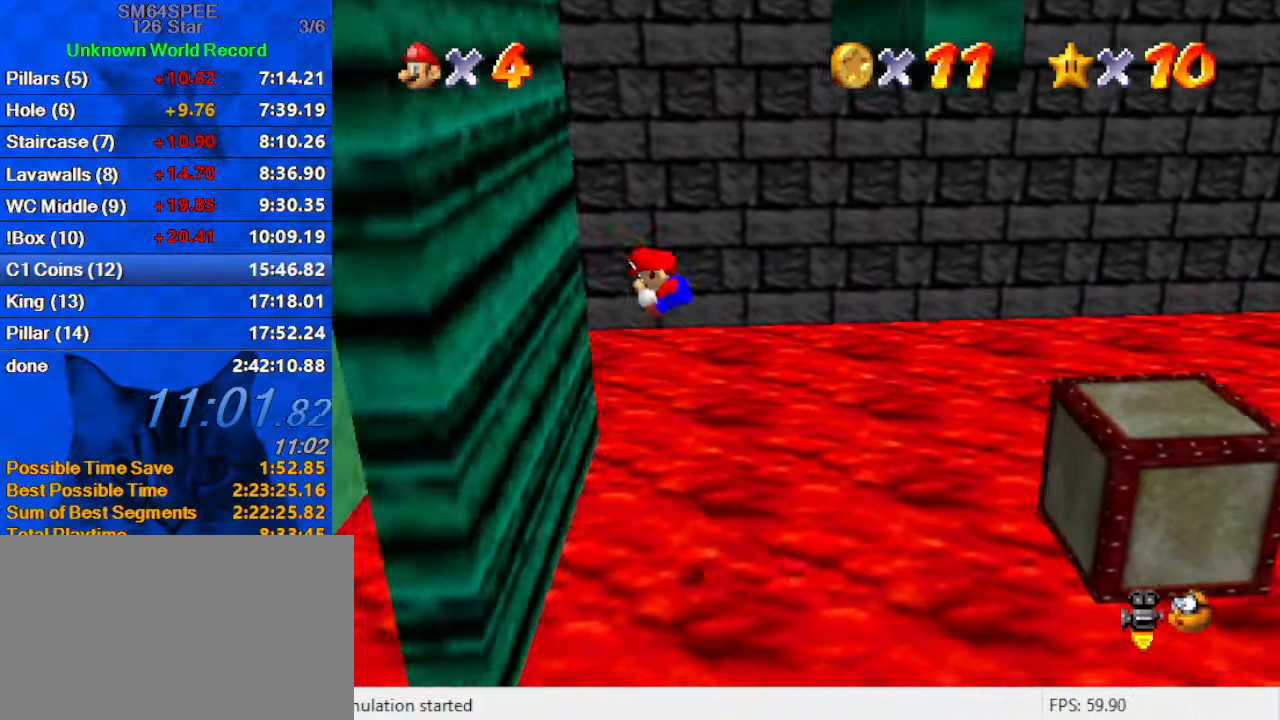
{"keys": ["down", "right", "shift"], "events": [[33, "down", "down"], [133, "shift", "up"], [166, "right", "down"], [166, "y", "up"], [233, "left", "up"], [266, "shift", "down"]]}
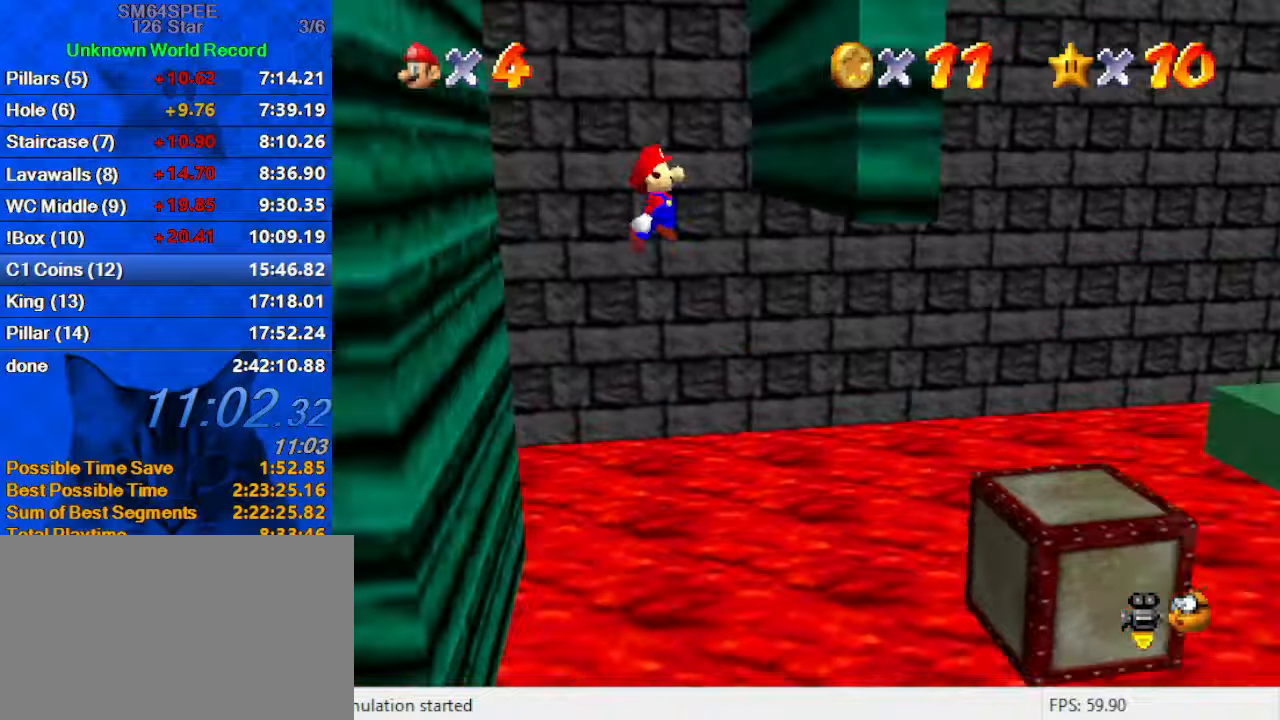
{"keys": ["left", "shift"], "events": [[133, "down", "up"], [133, "shift", "up"], [267, "left", "down"], [267, "shift", "down"], [333, "right", "up"]]}
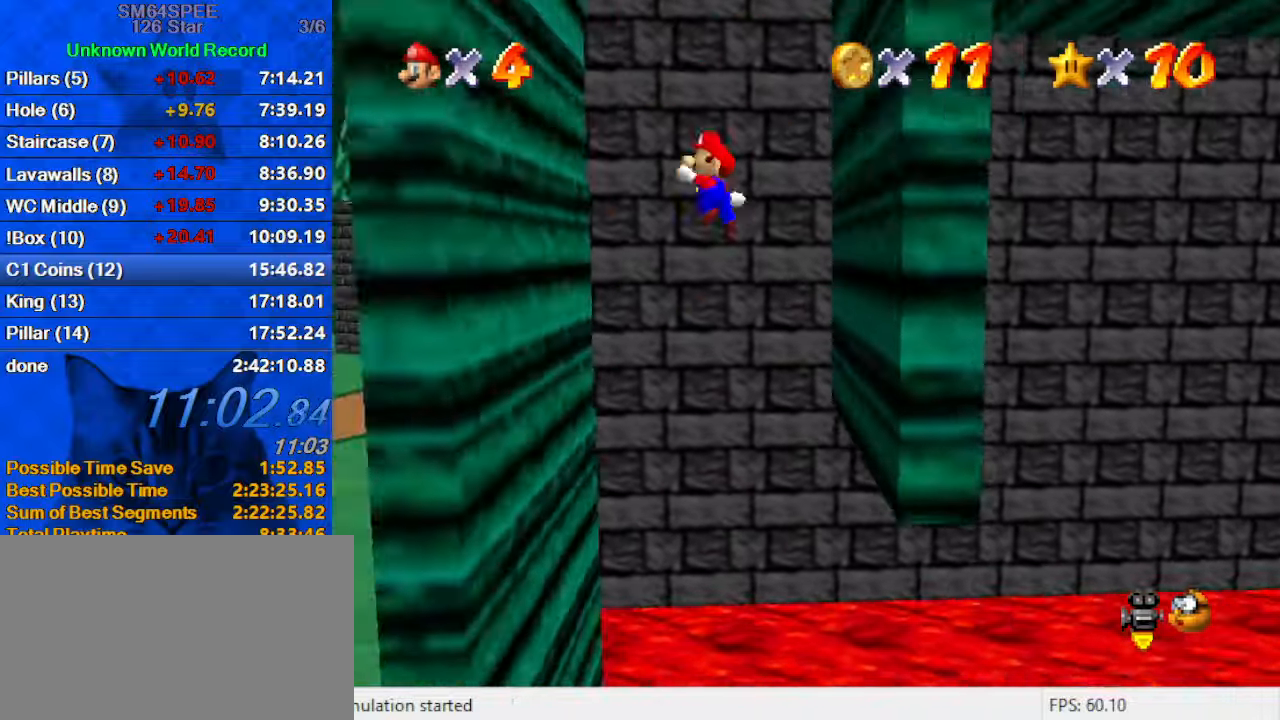
{"keys": ["right", "shift"], "events": [[233, "shift", "up"], [333, "left", "up"], [333, "right", "down"], [333, "shift", "down"]]}
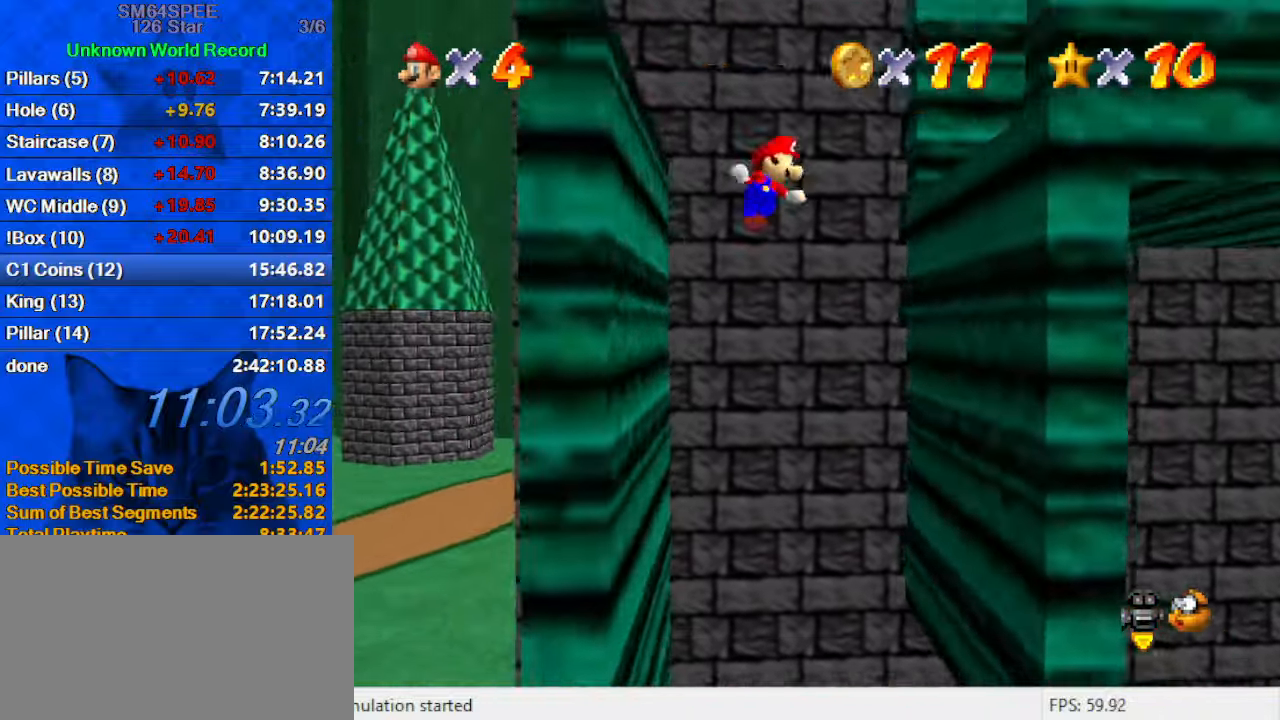
{"keys": ["right", "shift"], "events": [[33, "shift", "up"], [300, "right", "up"], [433, "right", "down"], [433, "shift", "down"]]}
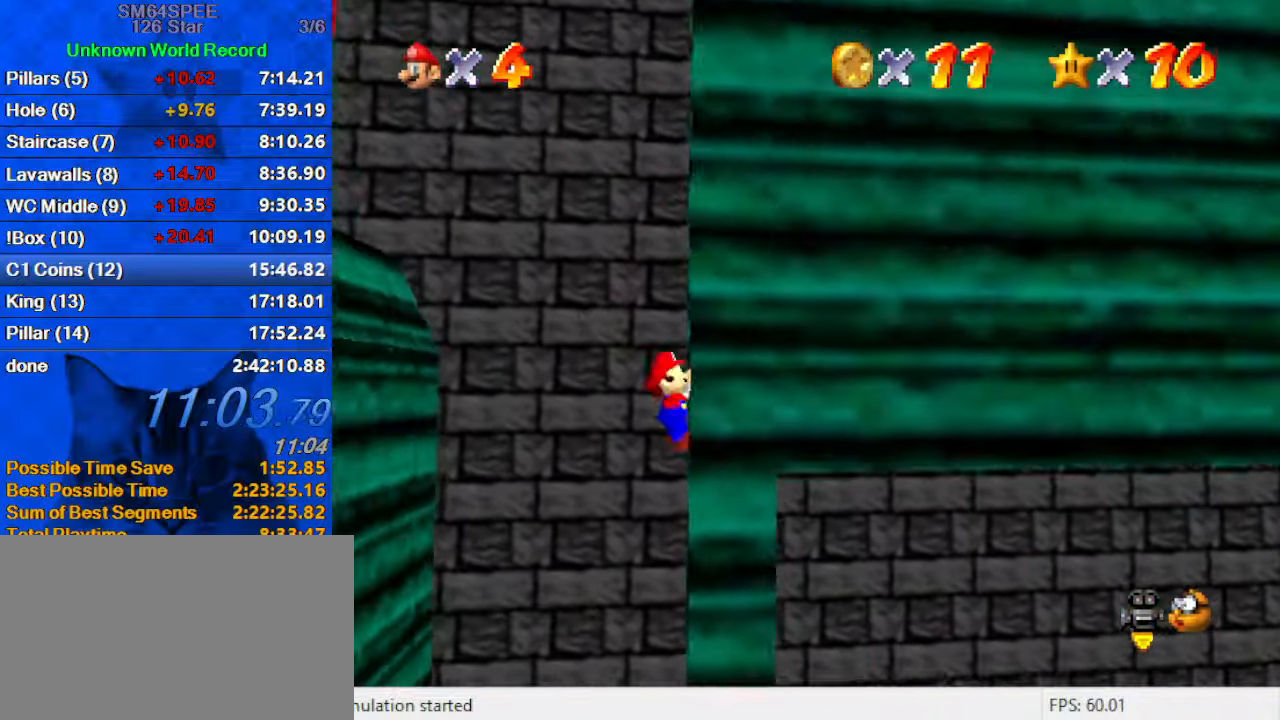
{"keys": ["right"], "events": [[33, "shift", "up"], [133, "a", "down"], [233, "a", "up"]]}
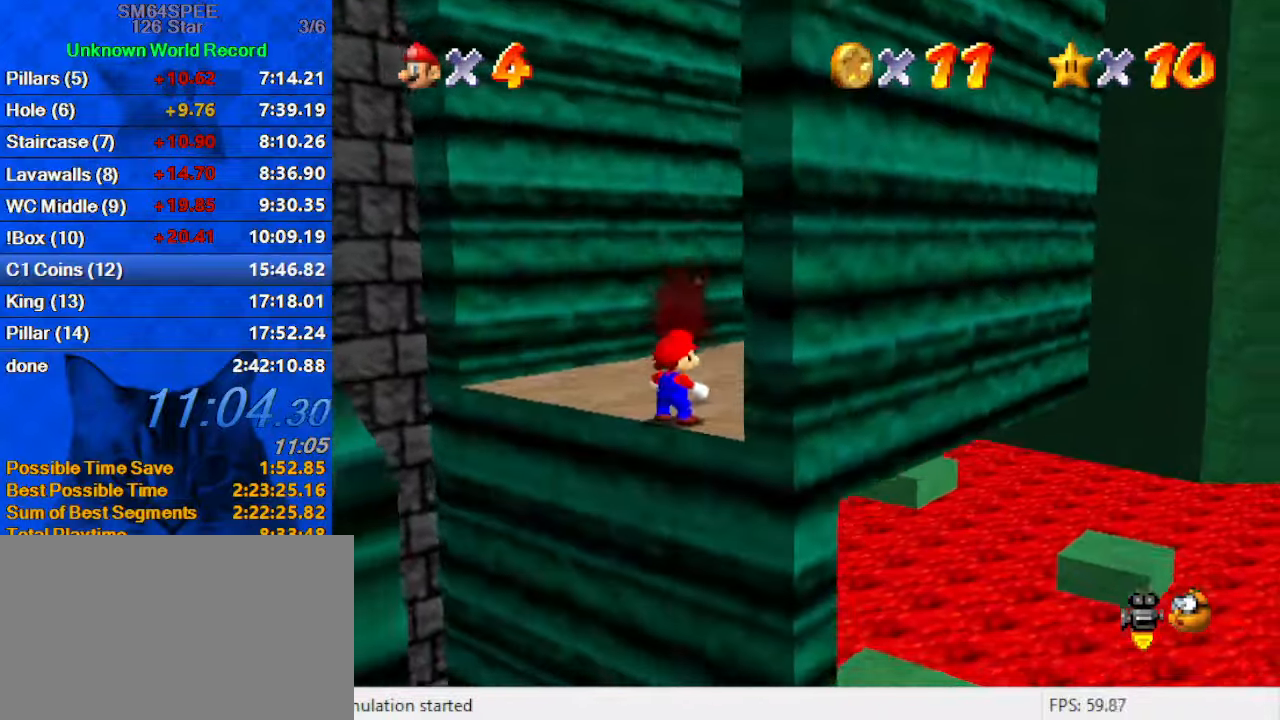
{"keys": ["a", "left", "up"], "events": [[100, "up", "down"], [367, "a", "down"], [367, "right", "up"], [467, "left", "down"]]}
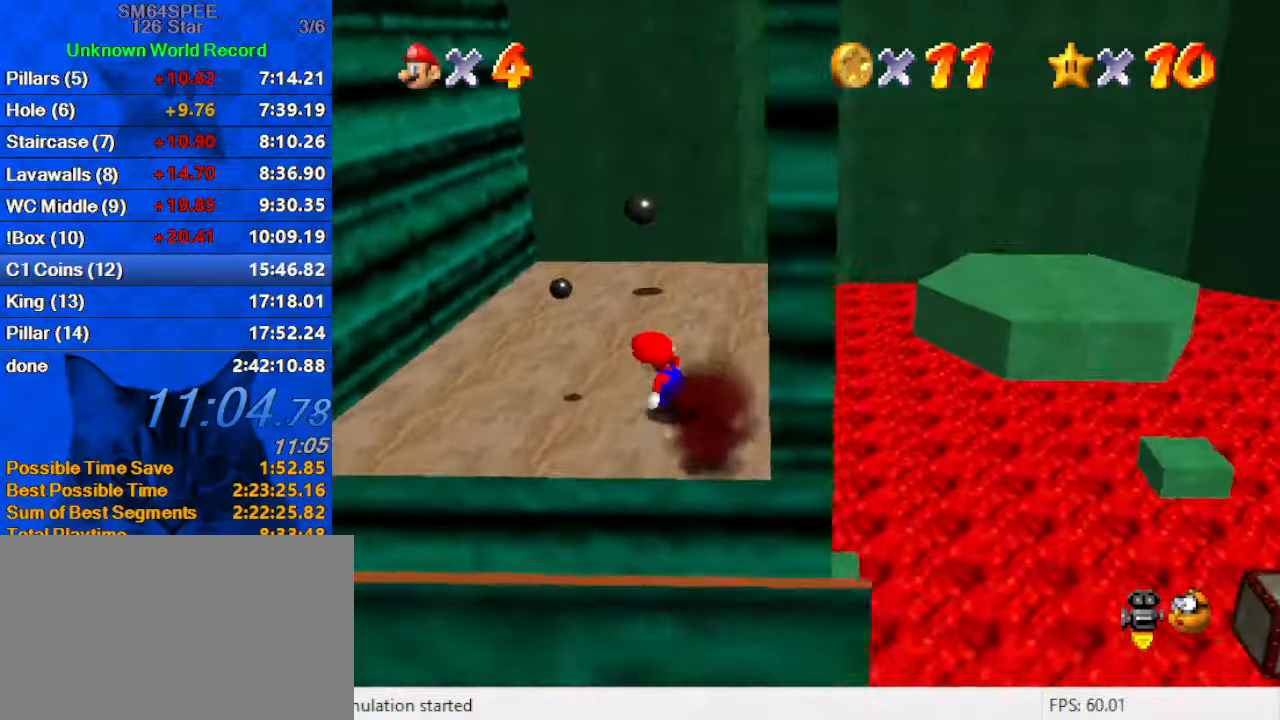
{"keys": ["right", "shift"], "events": [[67, "a", "up"], [67, "right", "down"], [100, "left", "up"], [100, "up", "up"], [200, "shift", "down"]]}
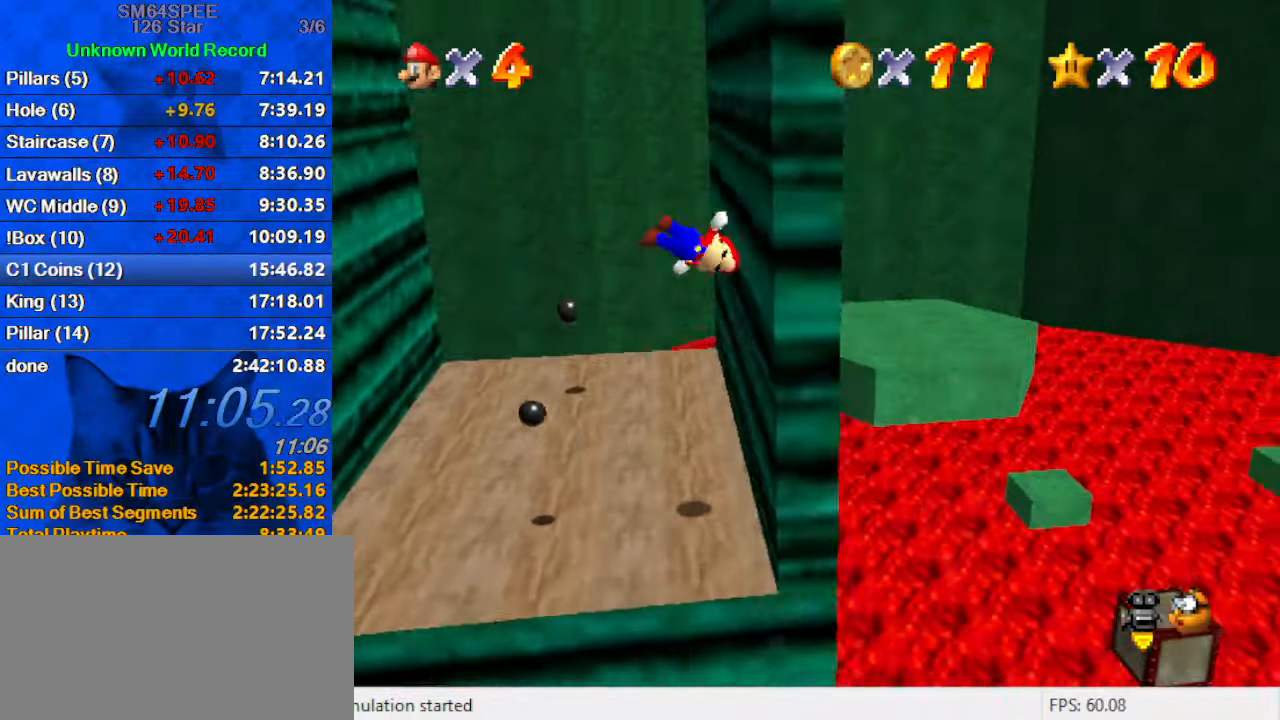
{"keys": ["left", "shift", "up"], "events": [[33, "shift", "up"], [133, "left", "down"], [133, "right", "up"], [167, "shift", "down"], [167, "up", "down"]]}